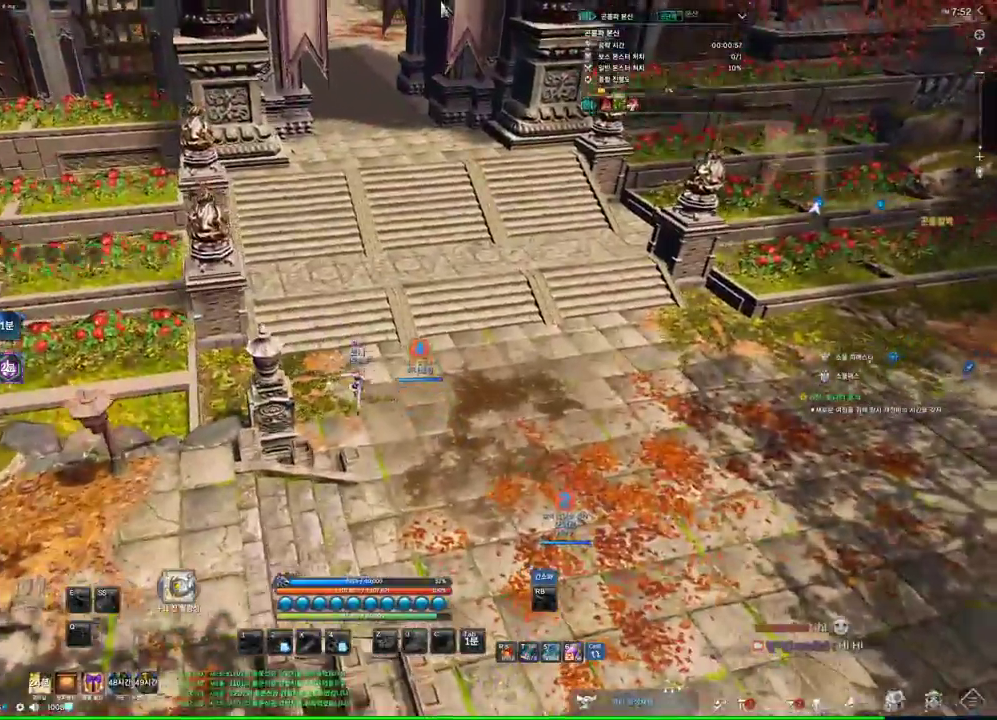
Gameplay with keyboard and mouse; each line is a JSON object with the keys and mouse buttons held at the frame after it. "events" lists presses ("down") and releases ("up") of "1", "2", "3", "4", "5", "a", "alt", "c", "ctrl", "d", "e", "f", "m", "q", "r", "s", "shift", "space", "t", "tab", "tilde", "v", "w", "x", "z", "mouse_left", "mouse_wheel", "mouse_right", "mouse_mb4" and "mouse_mb5" between this image and that frame as [ms after this image, input, new state], when the widget could be followed in between. "mouse_left", "mouse_wheel", "mouse_right", "mouse_mb4", "mouse_mb5" = the "left", "wheel", "right", "mb4", "mb5" buttons of the "mouse" list. No other keys are recorded. "wheel" means that the mouse wheel is clicked or scrolled. Mouse movement is not recorded.
{"keys": ["d", "space", "w"], "mouse": [], "events": [[100, "alt", "up"], [366, "d", "down"], [433, "space", "down"]]}
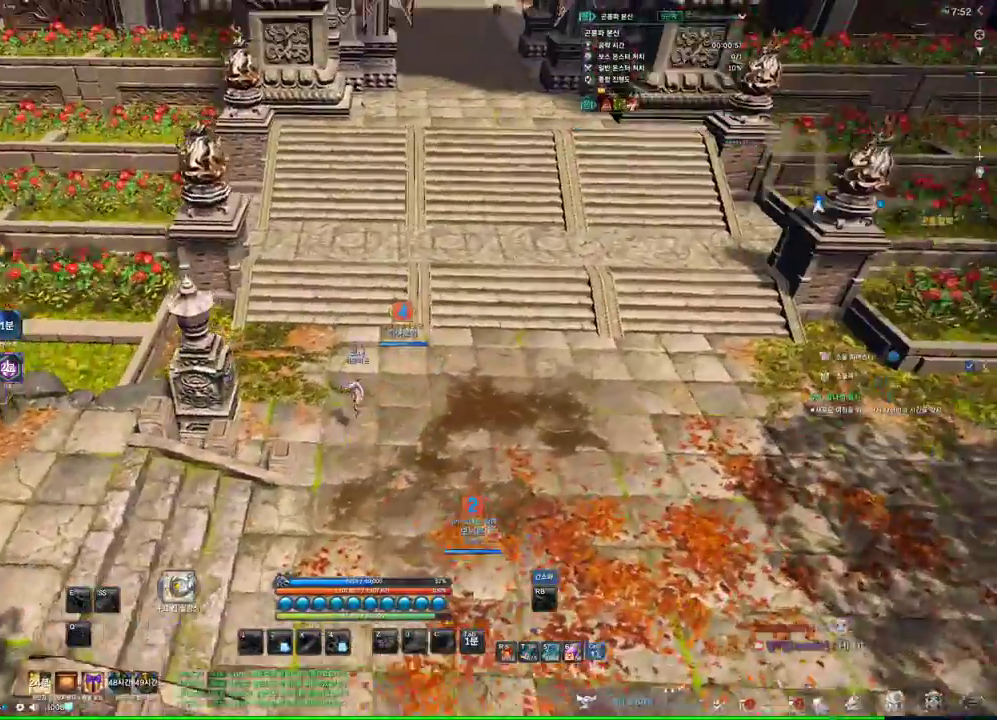
{"keys": ["w"], "mouse": [], "events": [[33, "space", "up"], [66, "d", "up"]]}
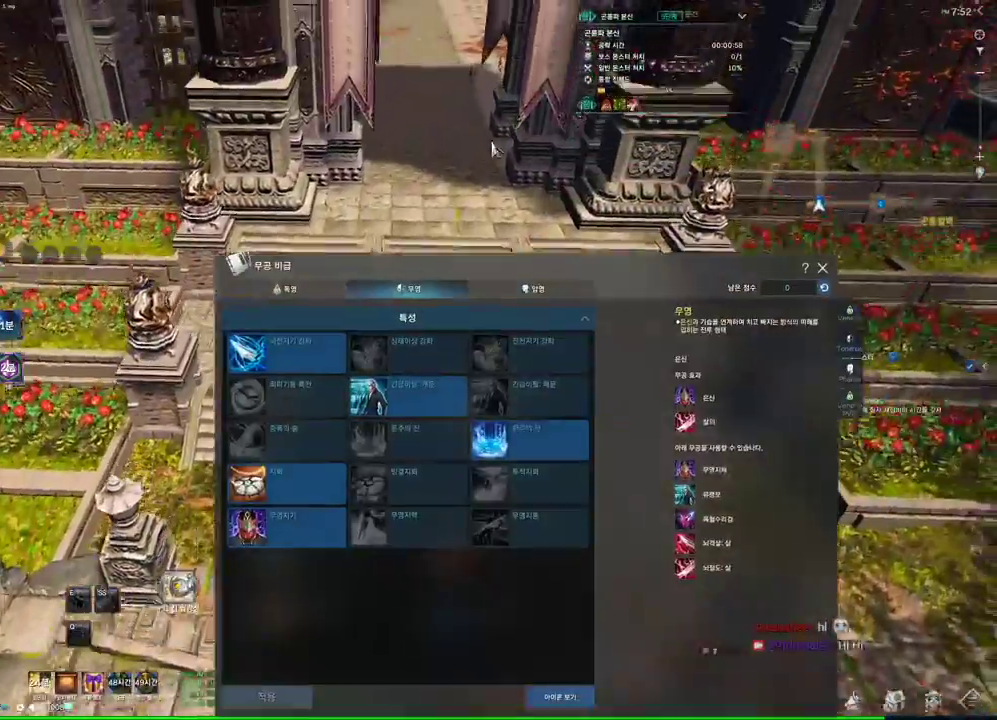
{"keys": ["w"], "mouse": [], "events": [[66, "d", "down"], [166, "d", "up"]]}
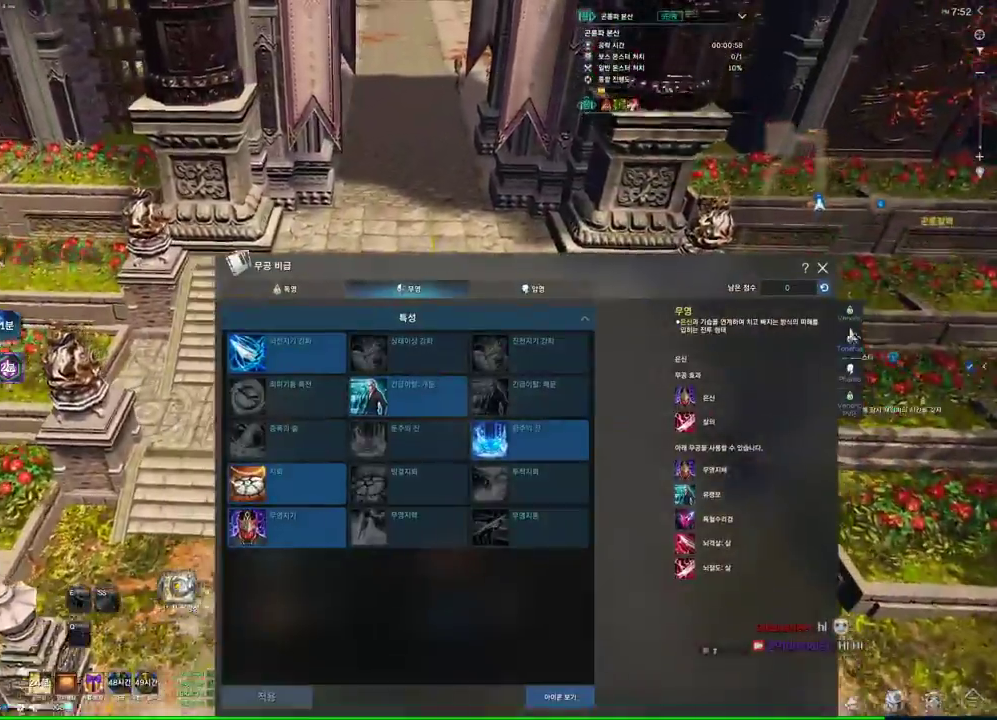
{"keys": ["w"], "mouse": ["left"], "events": [[300, "mouse_left", "down"]]}
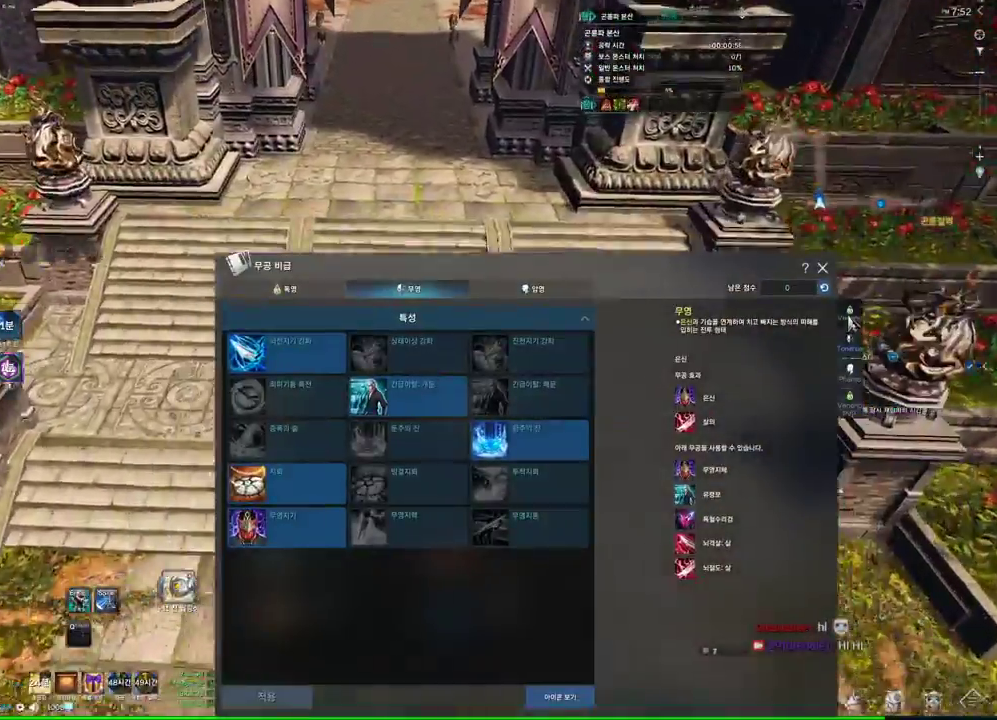
{"keys": ["w"], "mouse": [], "events": [[266, "d", "down"], [300, "mouse_left", "up"], [333, "d", "up"]]}
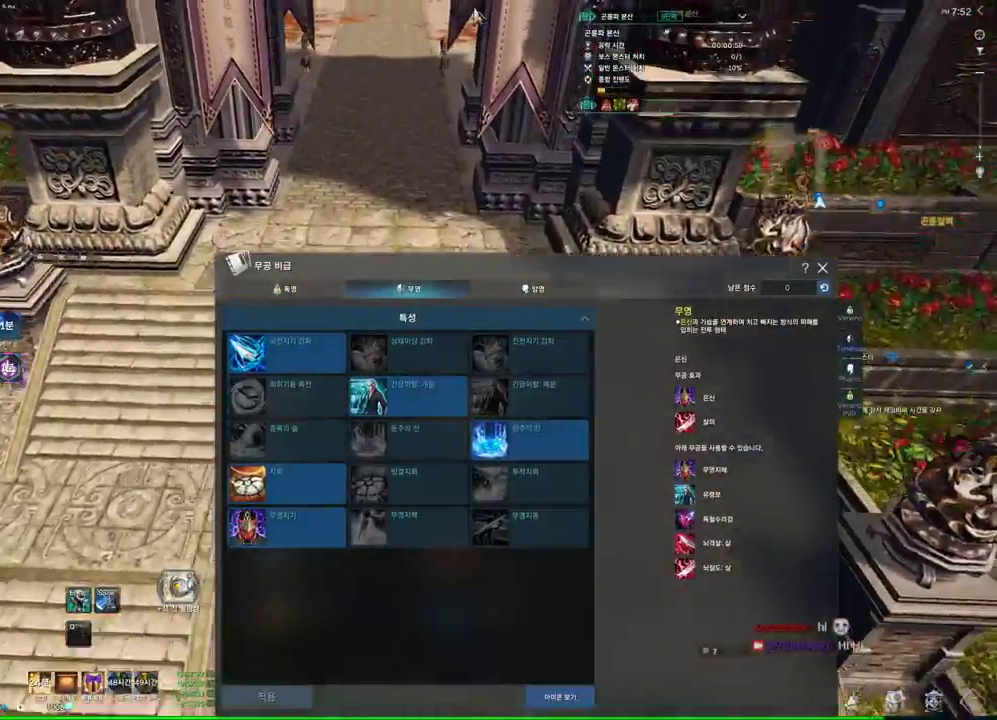
{"keys": ["alt", "w"], "mouse": [], "events": [[500, "alt", "down"]]}
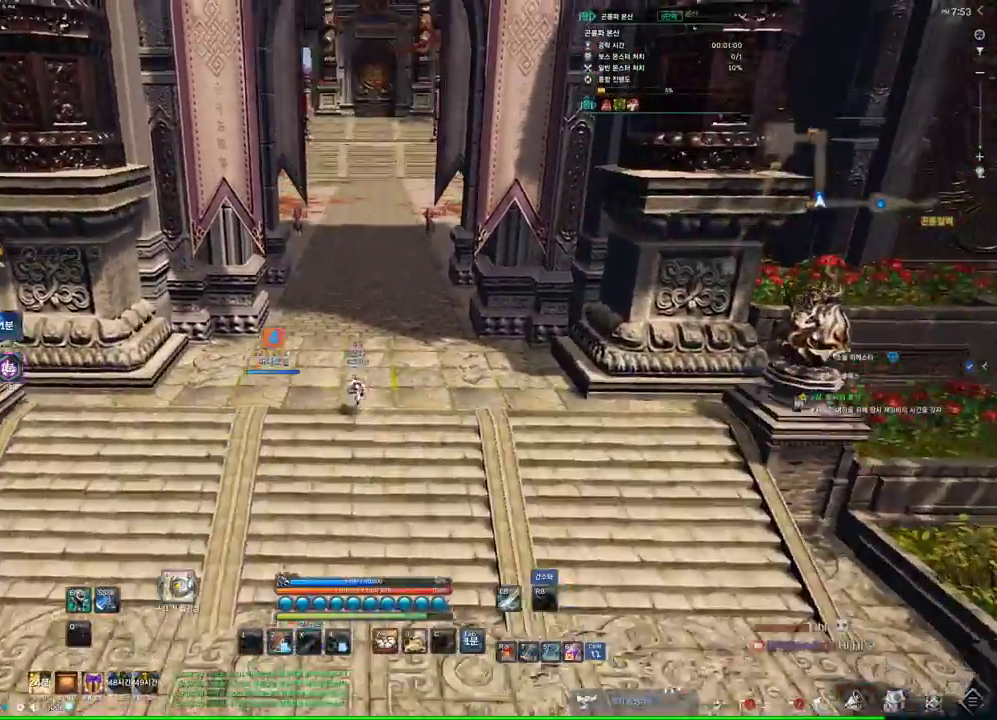
{"keys": ["alt", "d", "w"], "mouse": [], "events": [[133, "mouse_mb4", "down"], [200, "mouse_mb4", "up"], [333, "d", "down"], [366, "mouse_mb4", "down"], [433, "mouse_mb4", "up"]]}
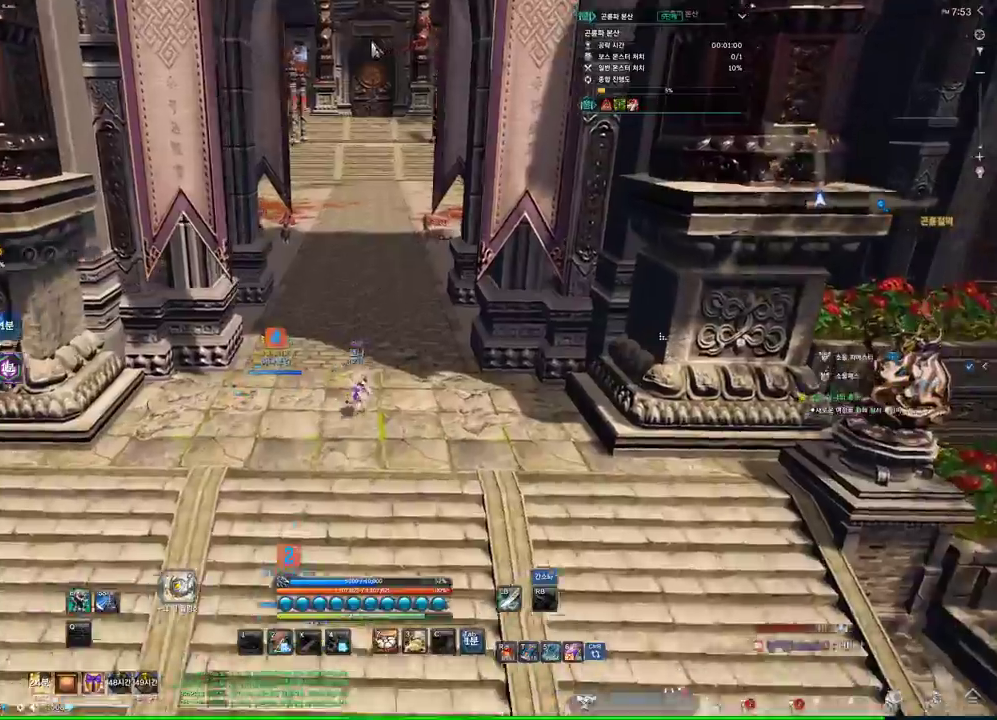
{"keys": ["alt", "w"], "mouse": [], "events": [[33, "d", "up"], [300, "mouse_left", "down"], [300, "mouse_right", "down"], [433, "mouse_left", "up"], [433, "mouse_right", "up"]]}
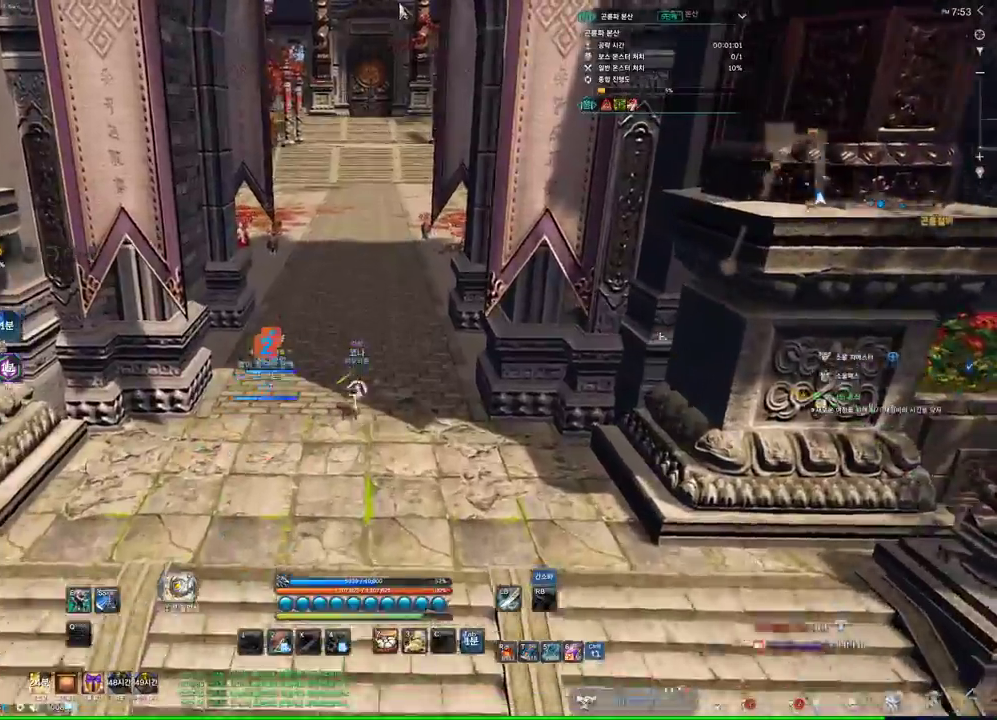
{"keys": ["w"], "mouse": [], "events": [[166, "mouse_left", "down"], [166, "mouse_right", "down"], [266, "mouse_left", "up"], [333, "mouse_right", "up"], [400, "alt", "up"]]}
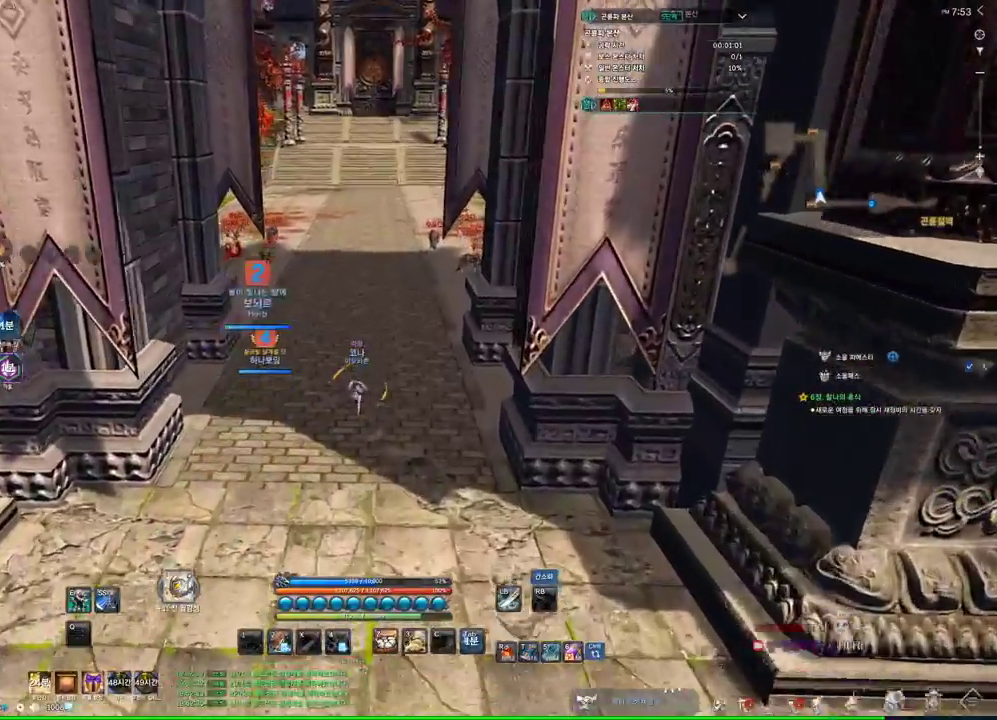
{"keys": ["w"], "mouse": [], "events": []}
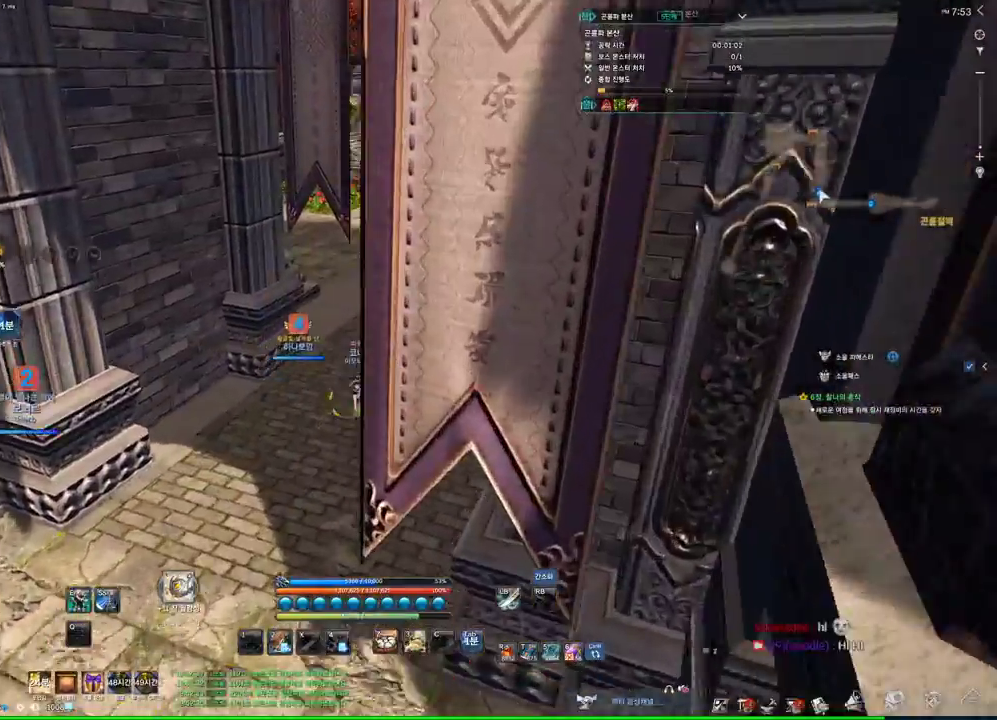
{"keys": ["w"], "mouse": [], "events": []}
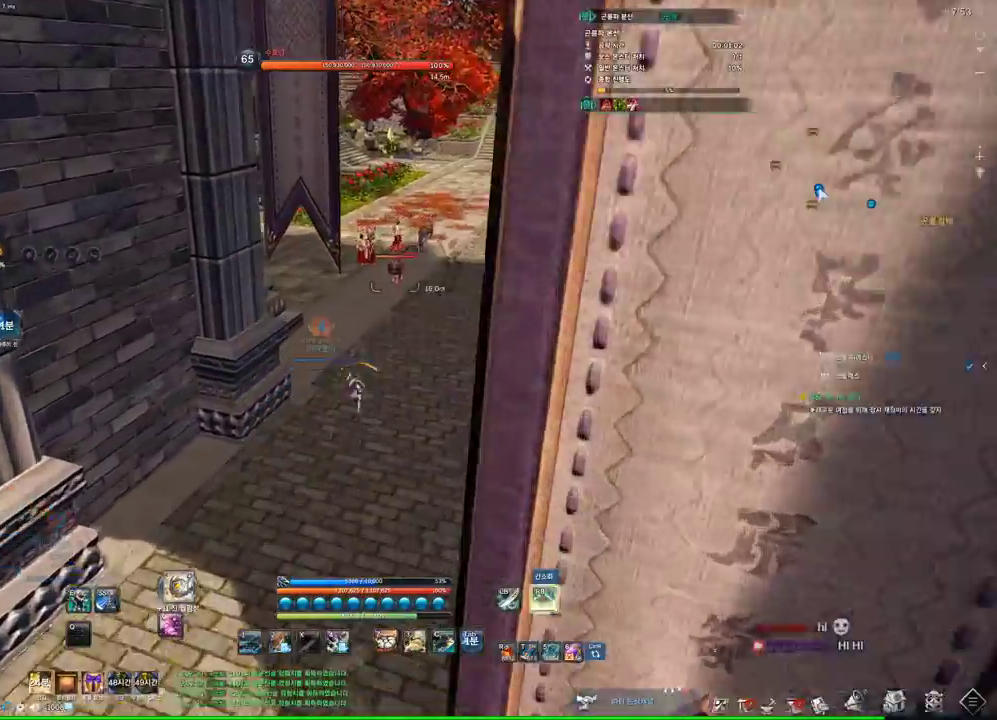
{"keys": ["w"], "mouse": [], "events": []}
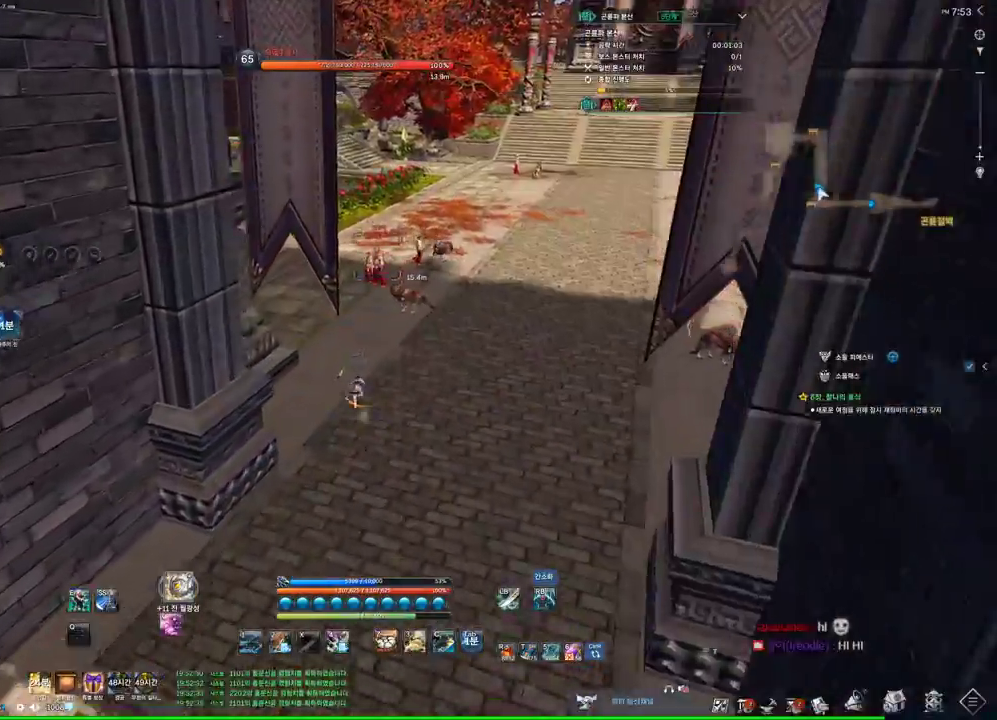
{"keys": ["d", "w"], "mouse": [], "events": [[400, "d", "down"]]}
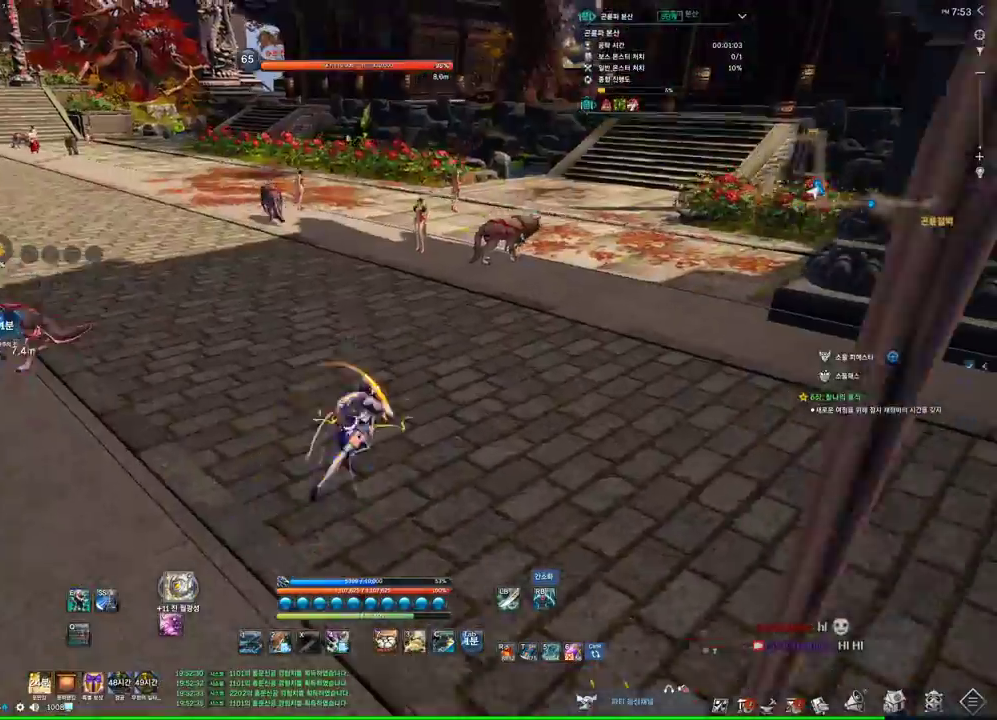
{"keys": ["w"], "mouse": [], "events": [[100, "d", "up"]]}
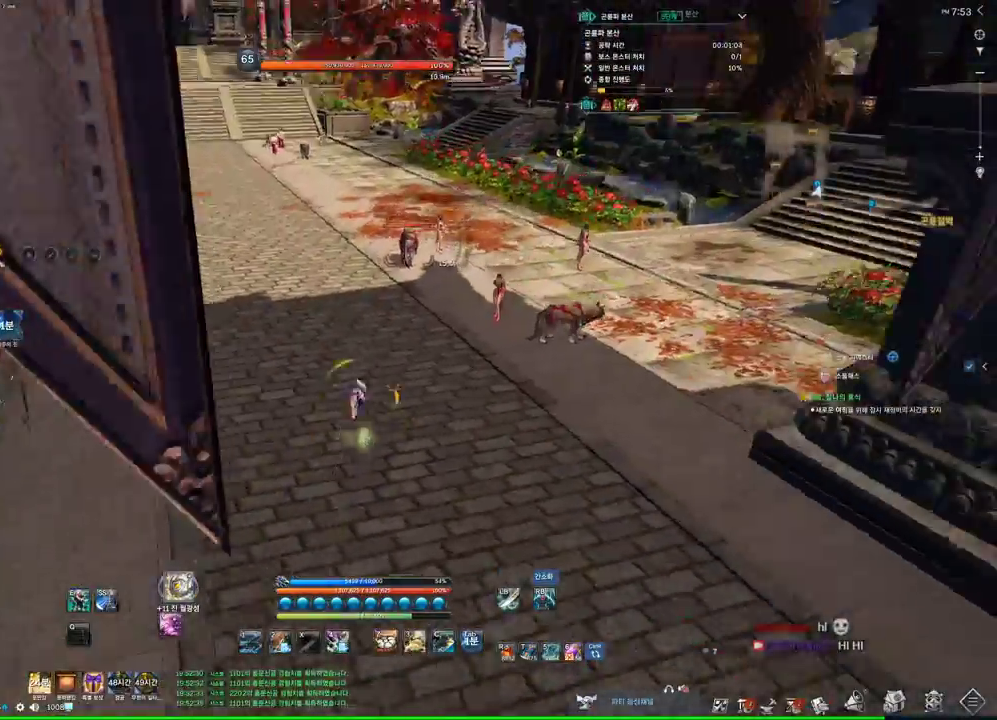
{"keys": ["a", "w"], "mouse": [], "events": [[66, "space", "down"], [233, "a", "down"], [233, "space", "up"]]}
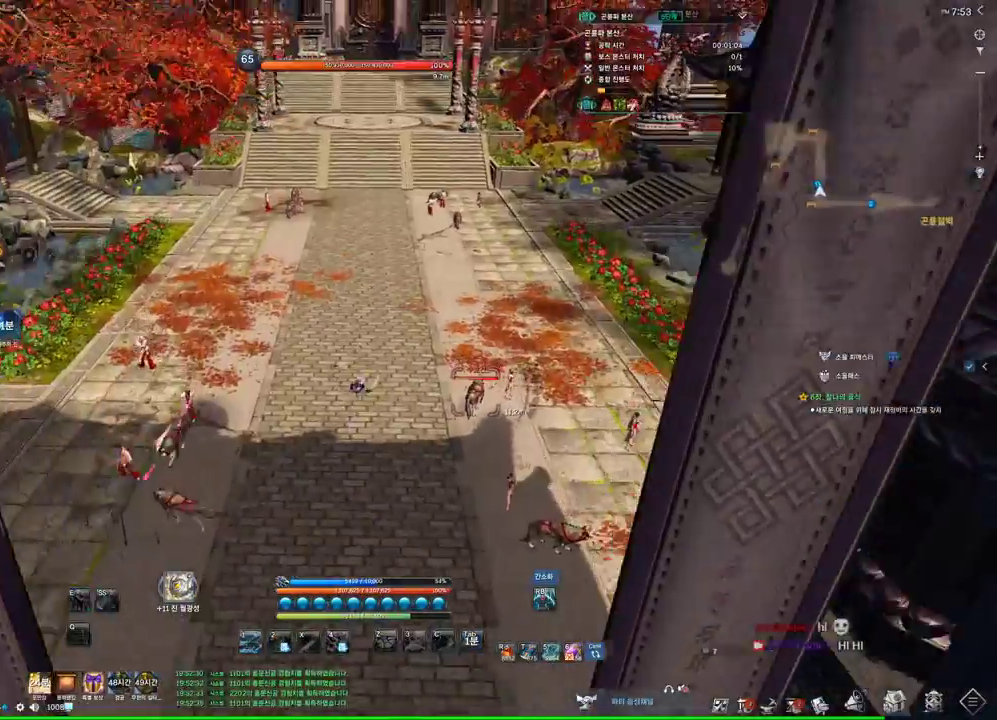
{"keys": ["a", "w"], "mouse": [], "events": []}
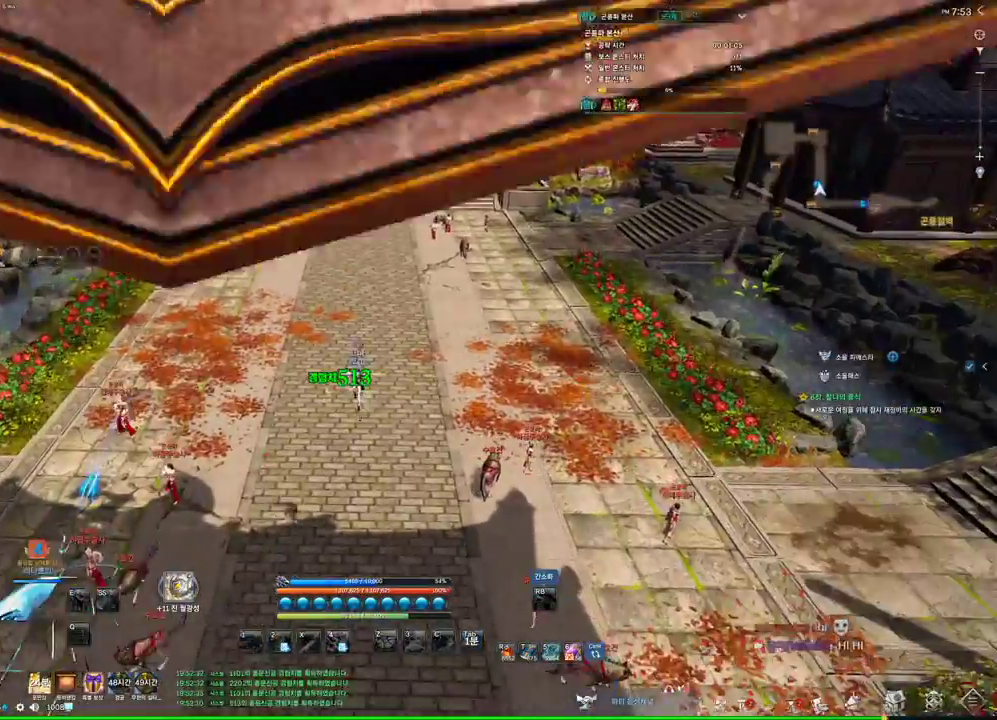
{"keys": ["w"], "mouse": [], "events": [[366, "a", "up"]]}
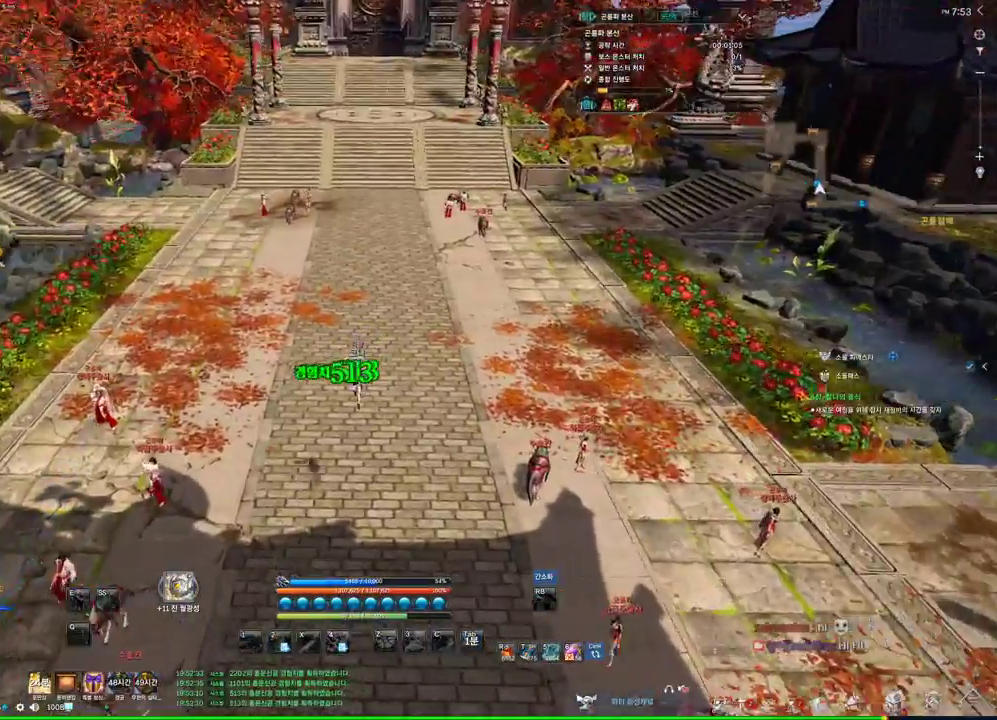
{"keys": ["a", "w"], "mouse": [], "events": [[233, "space", "down"], [366, "a", "down"], [366, "space", "up"]]}
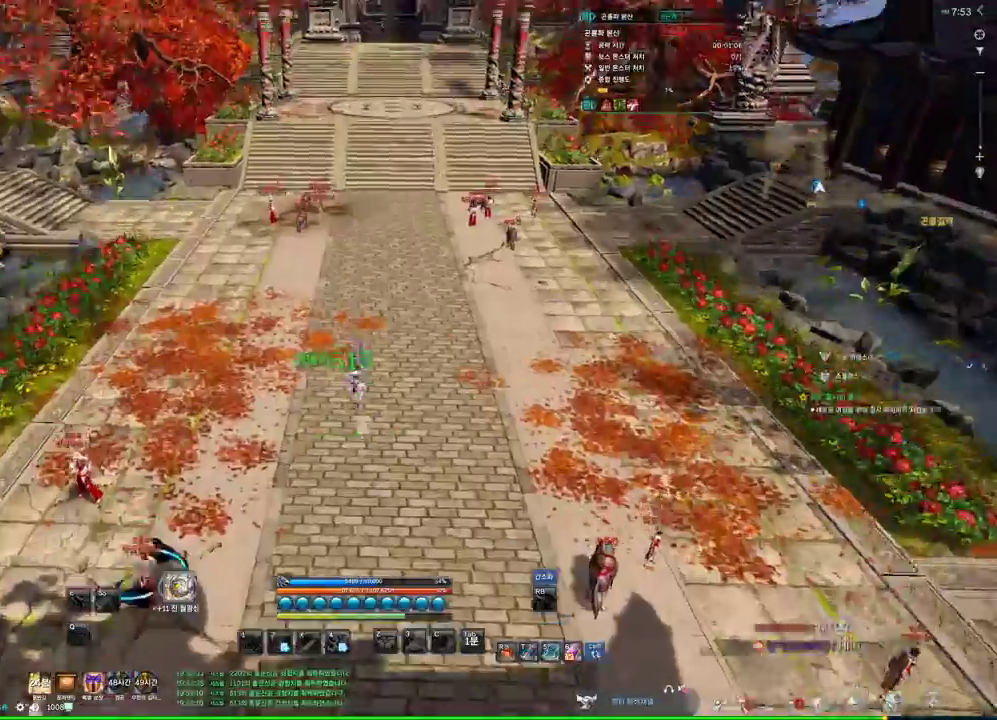
{"keys": ["w"], "mouse": [], "events": [[166, "a", "up"]]}
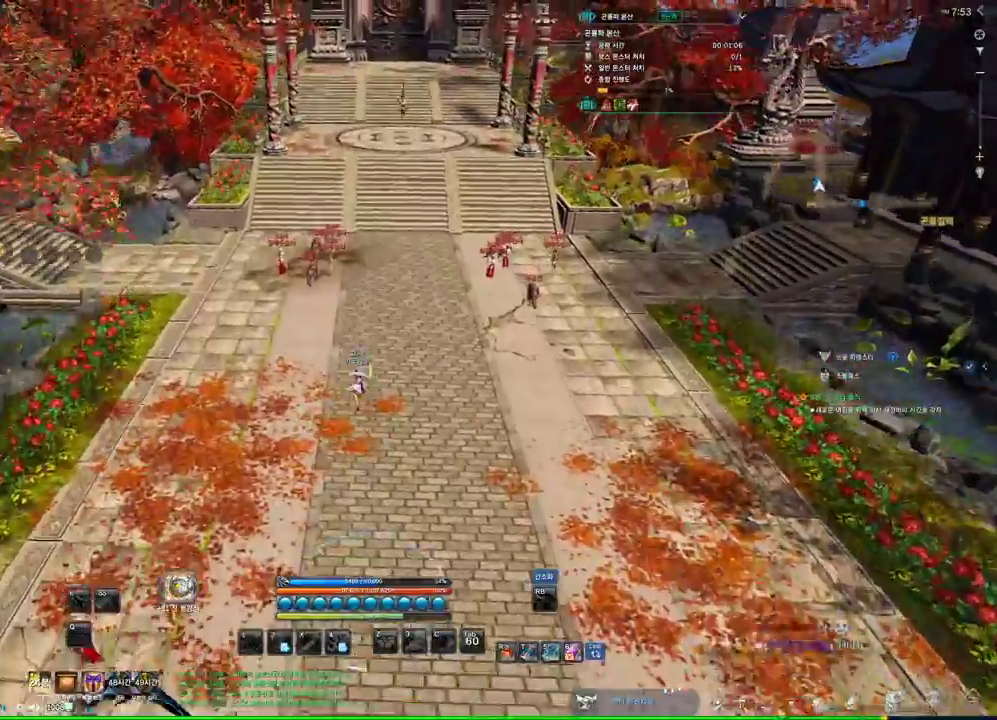
{"keys": ["w"], "mouse": [], "events": []}
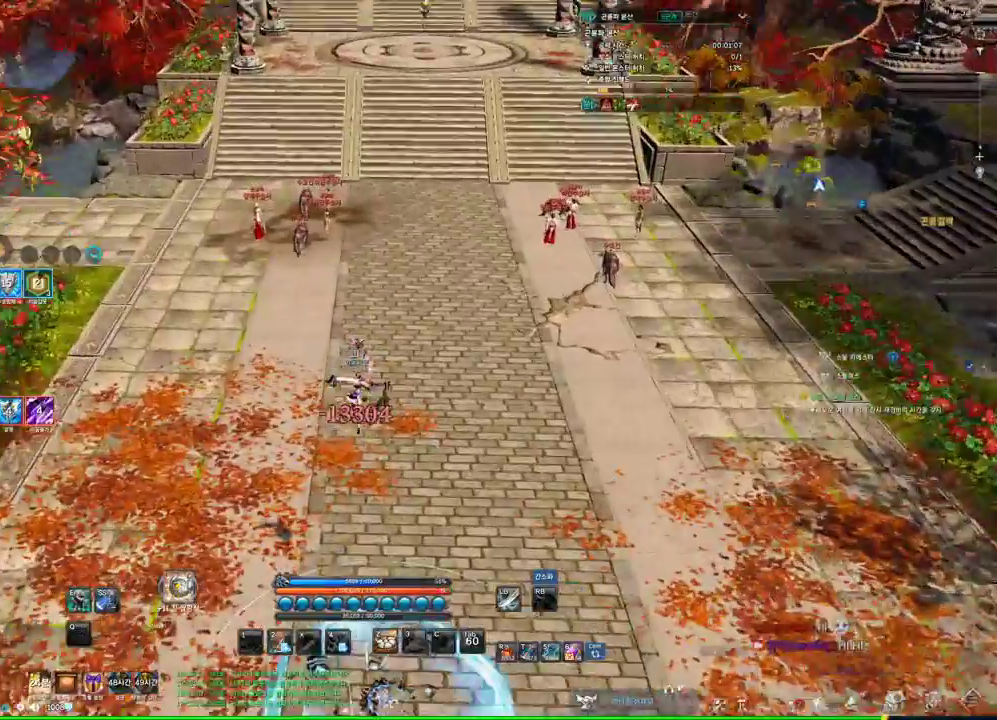
{"keys": ["e", "w"], "mouse": [], "events": [[233, "e", "down"]]}
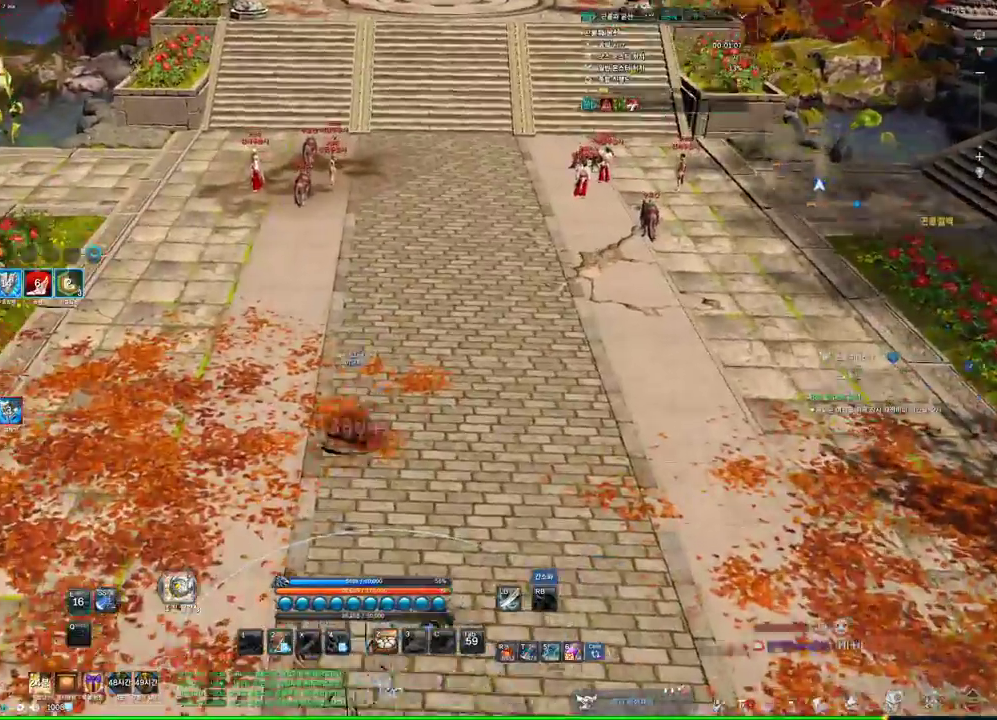
{"keys": ["w"], "mouse": [], "events": [[333, "e", "up"]]}
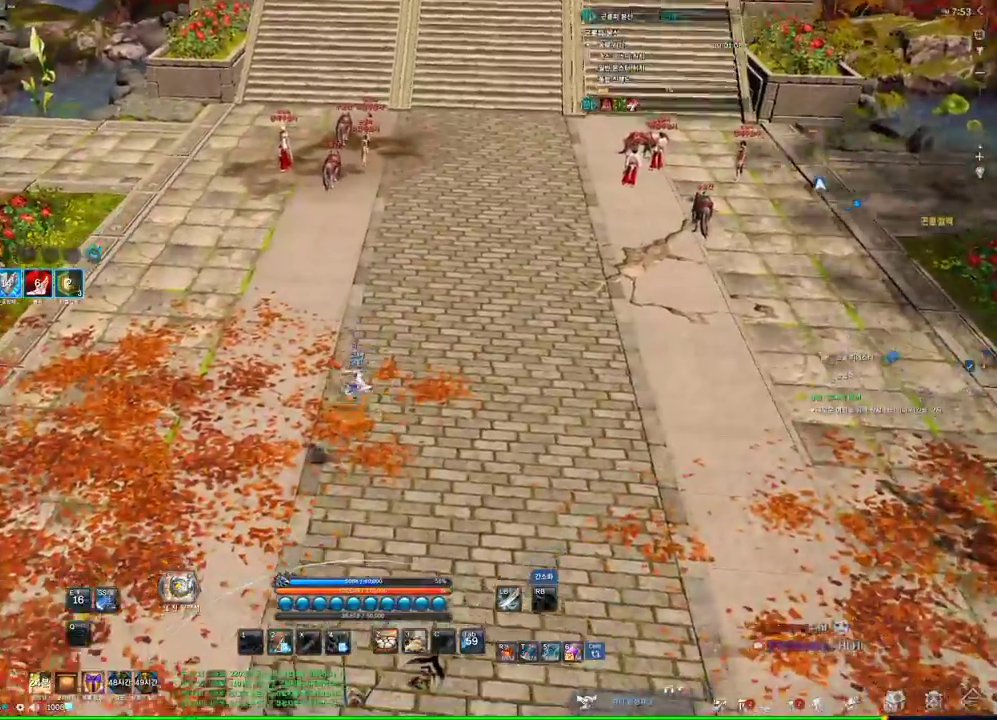
{"keys": ["w"], "mouse": [], "events": []}
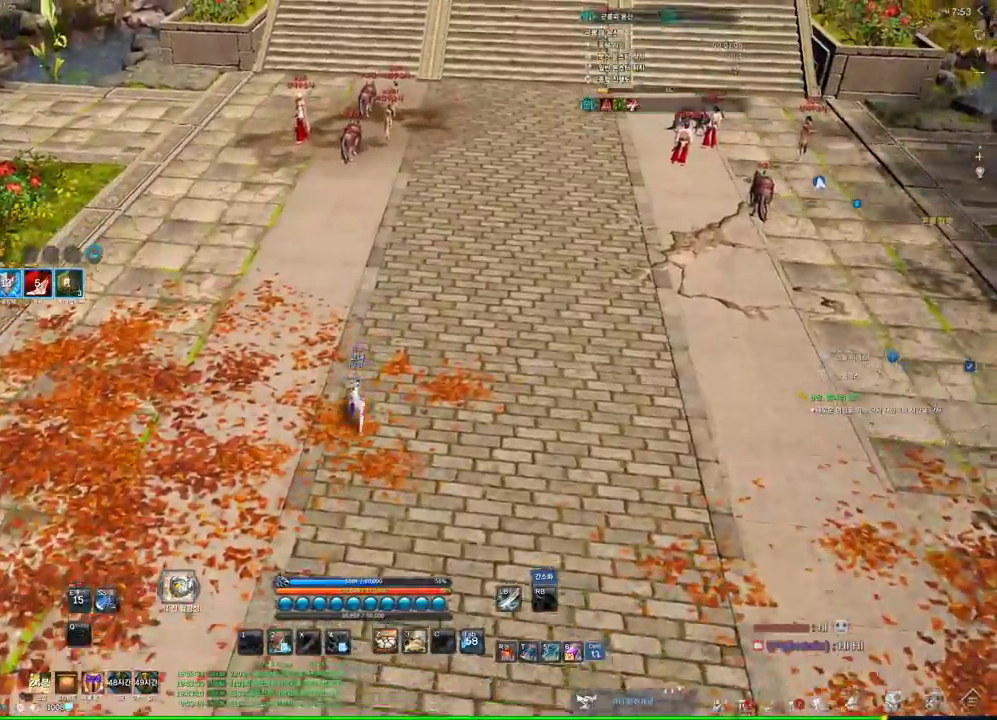
{"keys": ["w"], "mouse": [], "events": []}
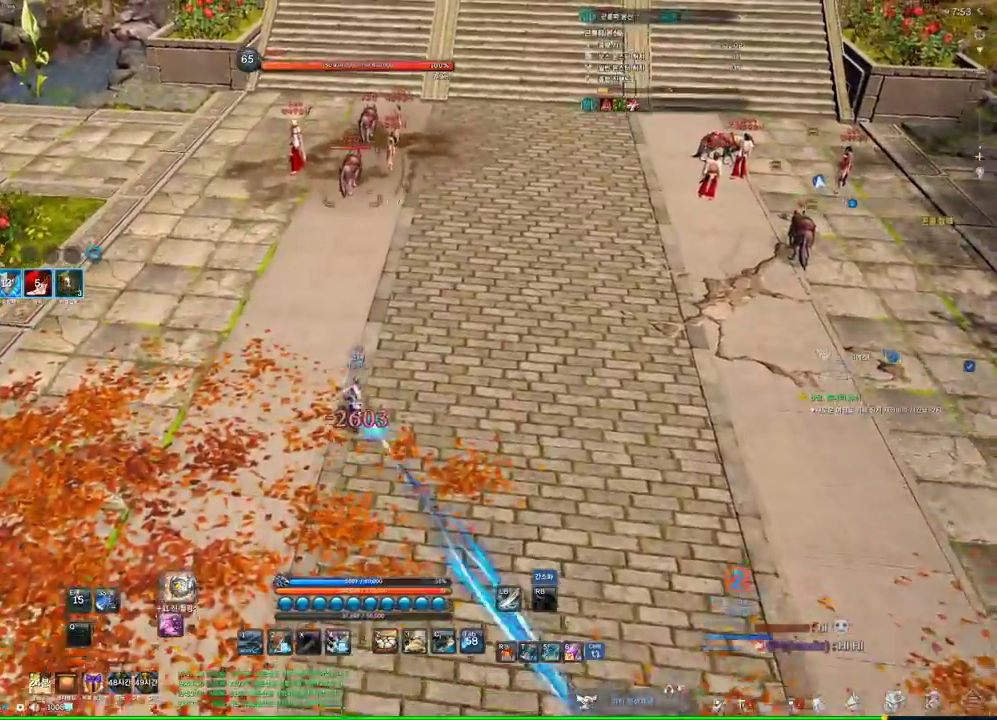
{"keys": ["1", "w"], "mouse": [], "events": [[200, "4", "down"], [333, "1", "down"], [333, "4", "up"]]}
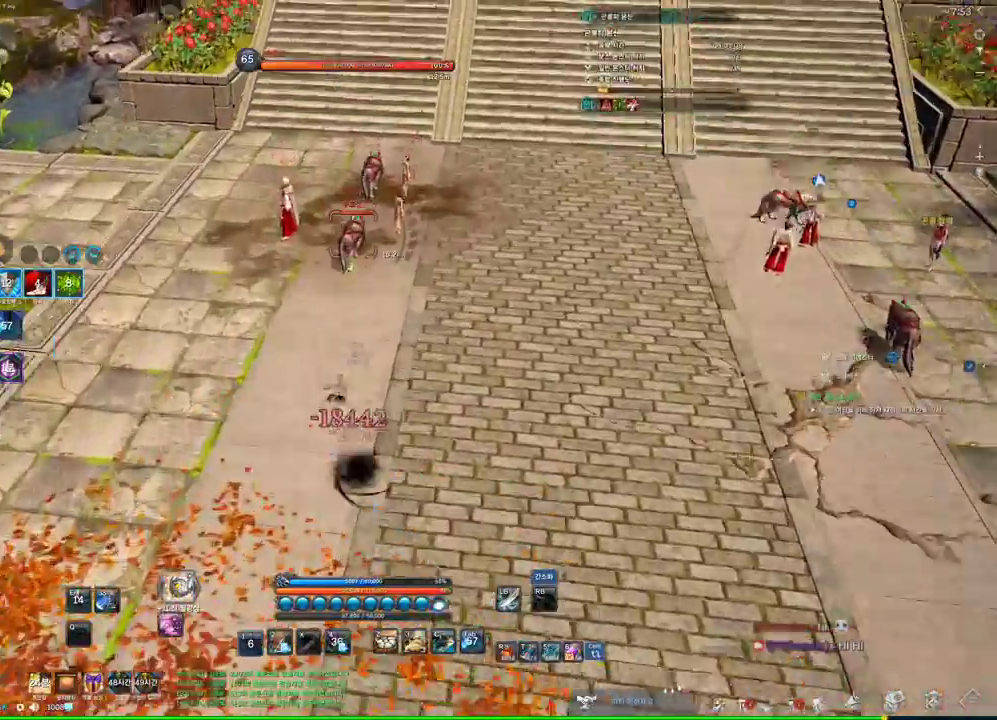
{"keys": ["w"], "mouse": [], "events": [[100, "1", "up"]]}
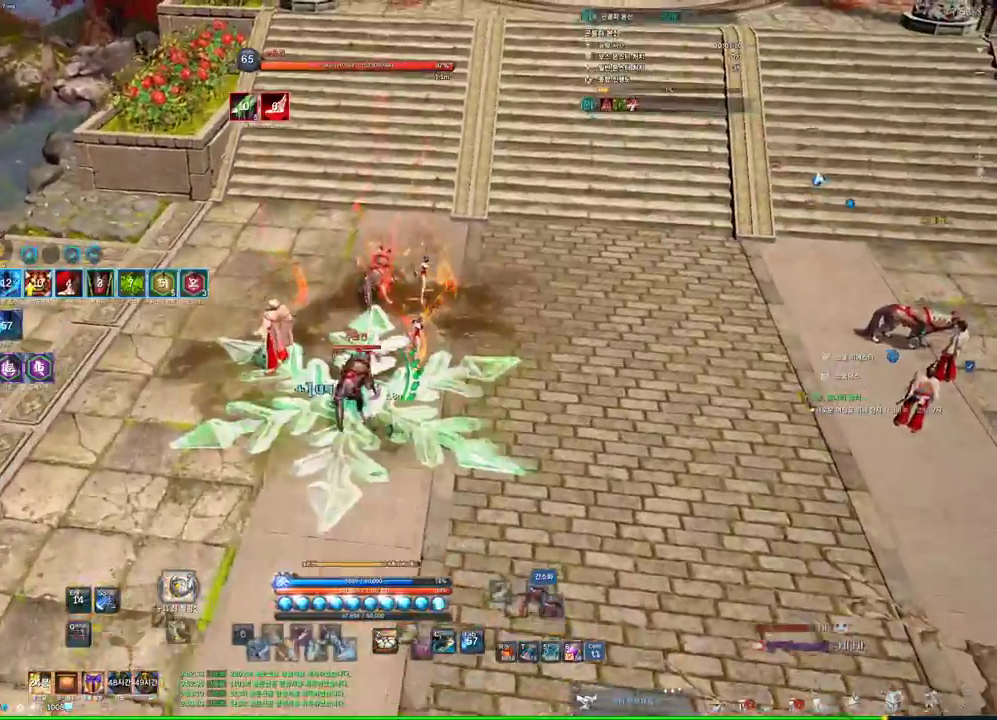
{"keys": ["a"], "mouse": [], "events": [[133, "1", "down"], [233, "1", "up"], [266, "w", "up"], [366, "a", "down"]]}
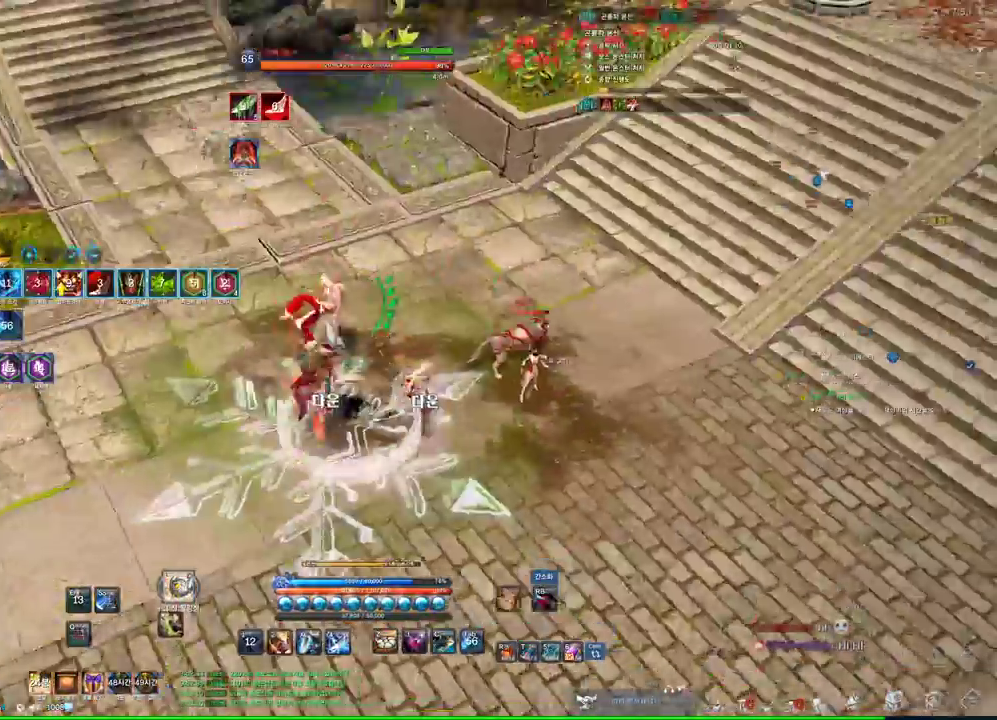
{"keys": [], "mouse": ["right"], "events": [[200, "3", "down"], [300, "2", "down"], [333, "3", "up"], [333, "a", "up"], [433, "2", "up"], [466, "mouse_right", "down"]]}
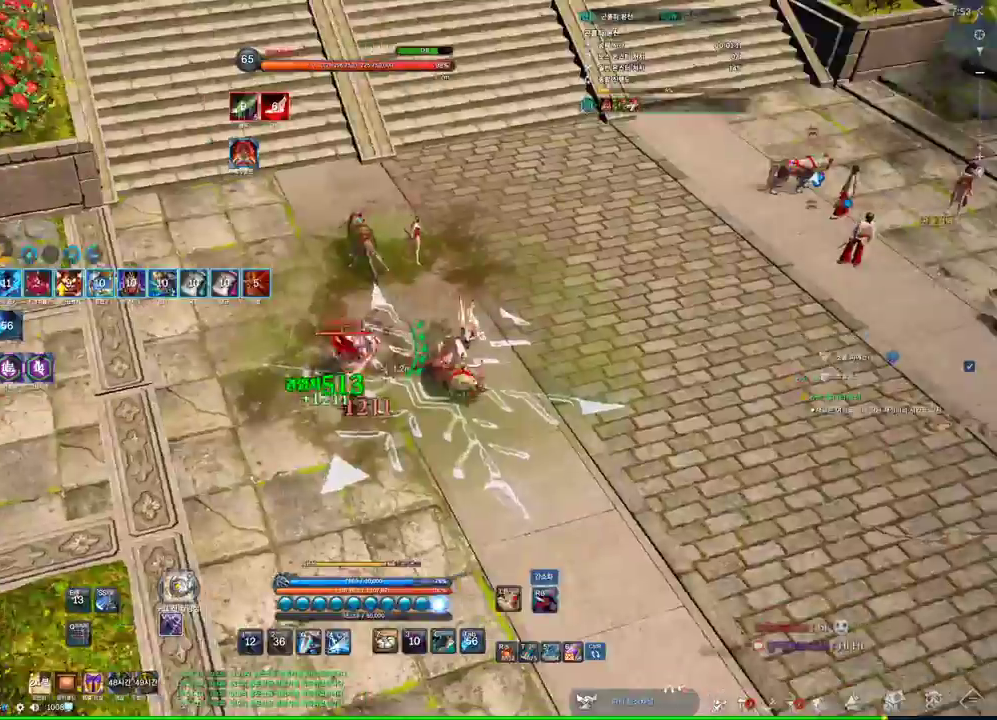
{"keys": ["a"], "mouse": [], "events": [[66, "mouse_right", "up"], [133, "4", "down"], [266, "4", "up"], [333, "a", "down"], [333, "mouse_right", "down"], [500, "mouse_right", "up"]]}
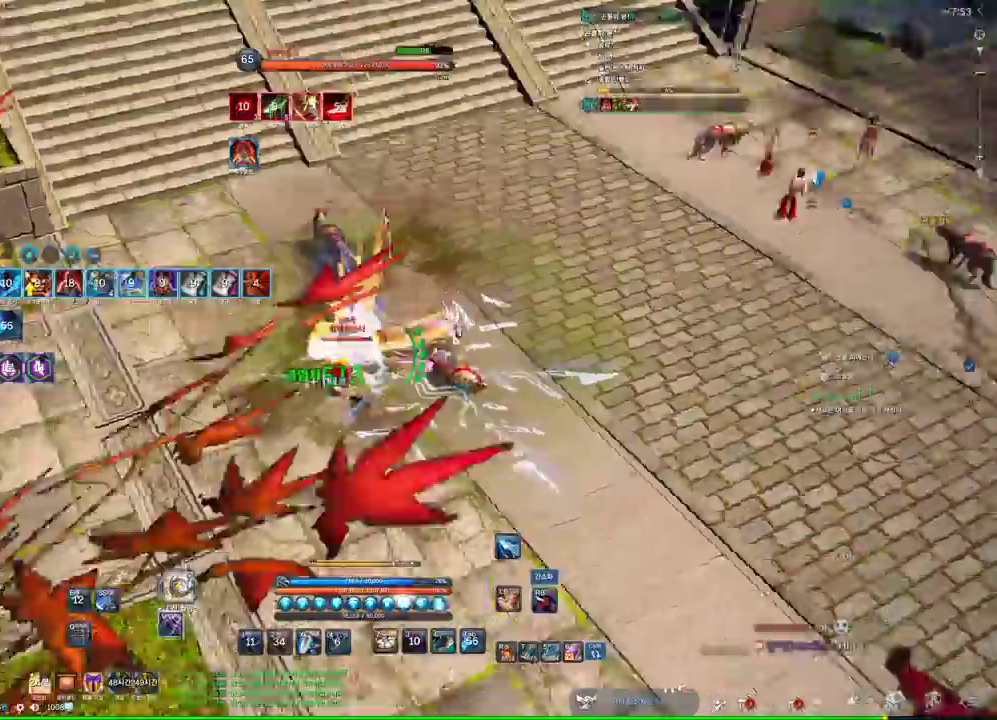
{"keys": ["4"], "mouse": [], "events": [[33, "4", "down"], [166, "4", "up"], [300, "mouse_right", "down"], [466, "4", "down"], [466, "mouse_right", "up"], [500, "a", "up"]]}